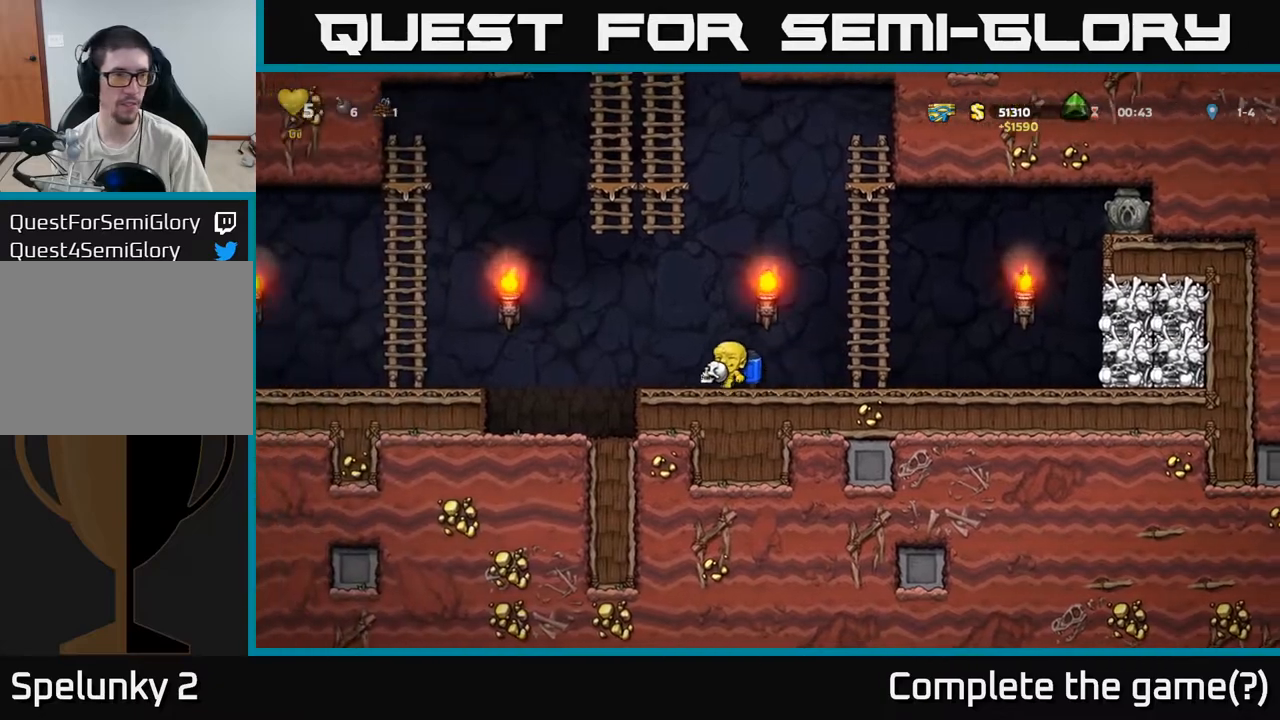
Gameplay with a controller (Xbox layout); each line is a JSON object with the inputs held at the frame after it. "events" lists button and stick changes between this image and that frame as [ms after this image, input, new state], when the widget could be followed in between. Not read: right_stick.
{"buttons": [], "left_stick": "left", "events": [[150, "A", "down"], [350, "A", "up"]]}
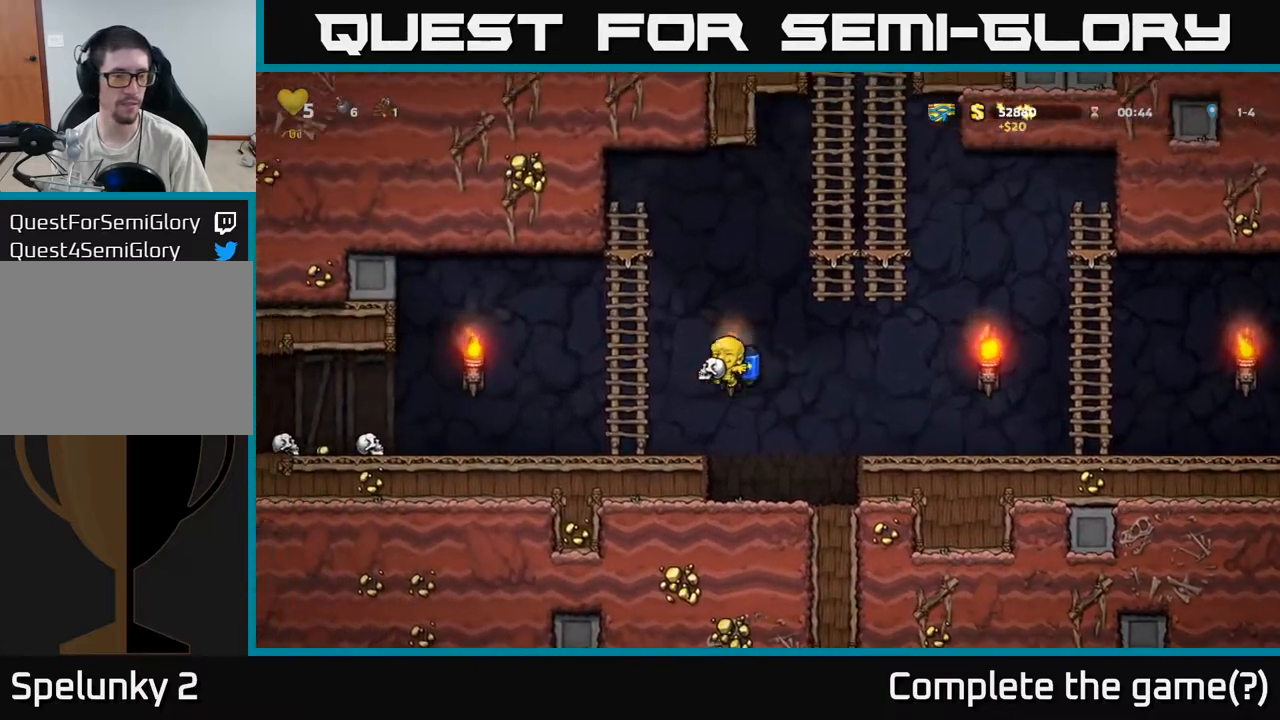
{"buttons": [], "left_stick": "left", "events": []}
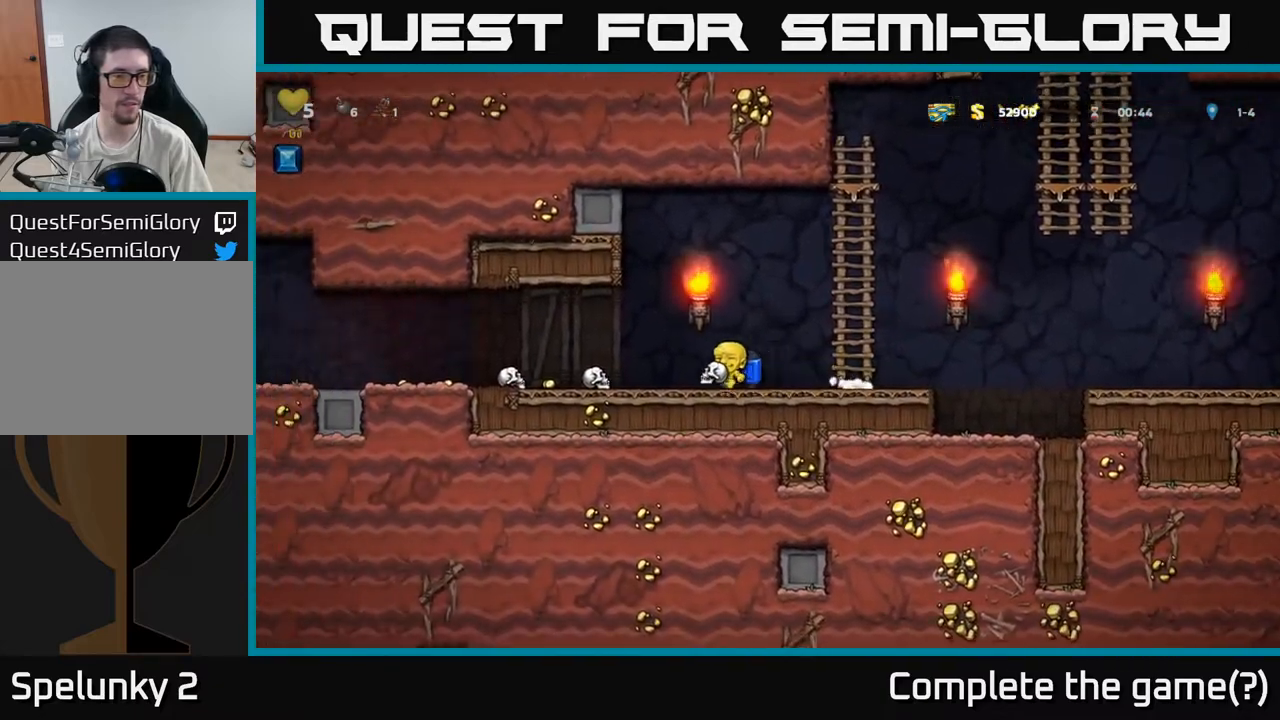
{"buttons": [], "left_stick": "left", "events": []}
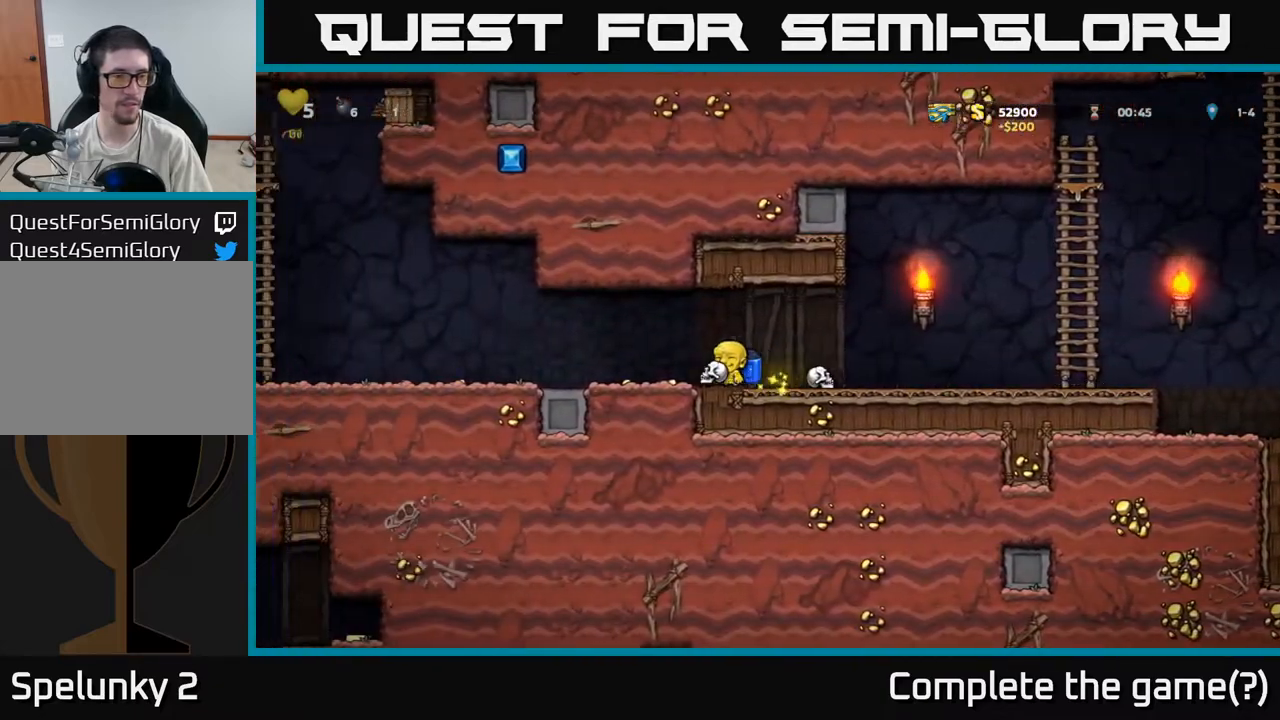
{"buttons": [], "left_stick": "left", "events": [[450, "X", "down"], [500, "X", "up"]]}
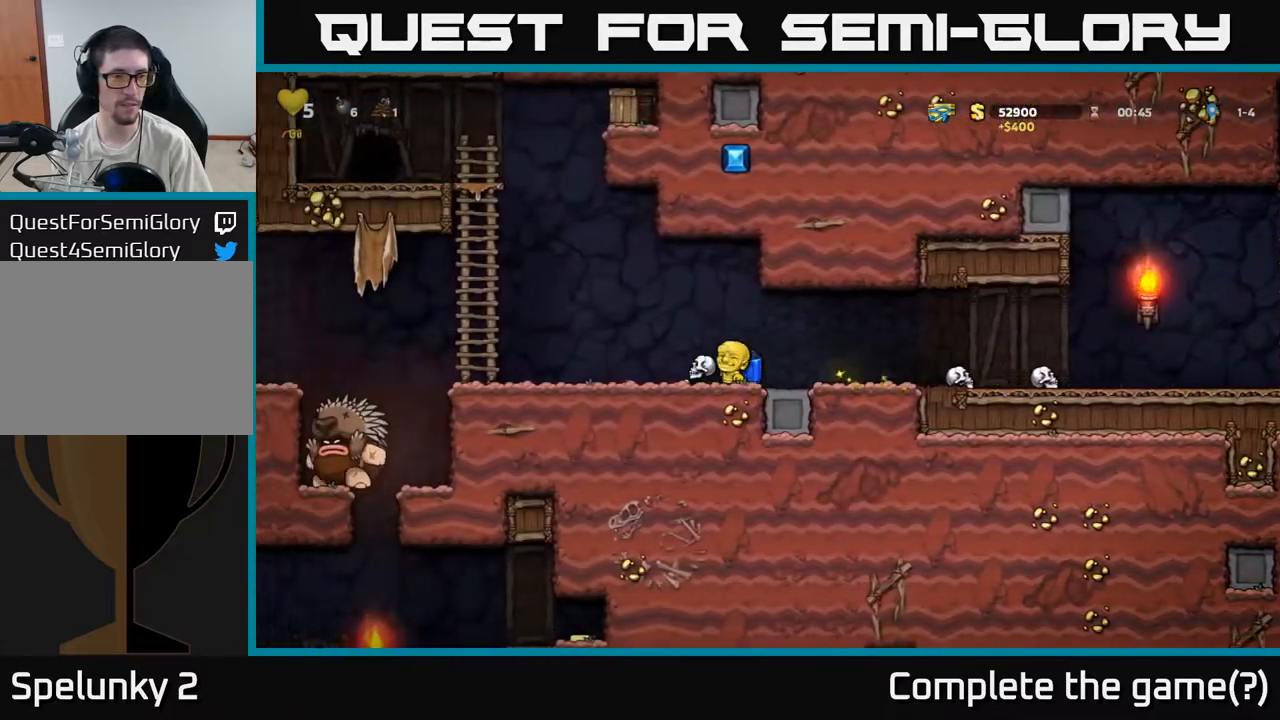
{"buttons": [], "left_stick": "right", "events": [[17, "left_stick", "right"]]}
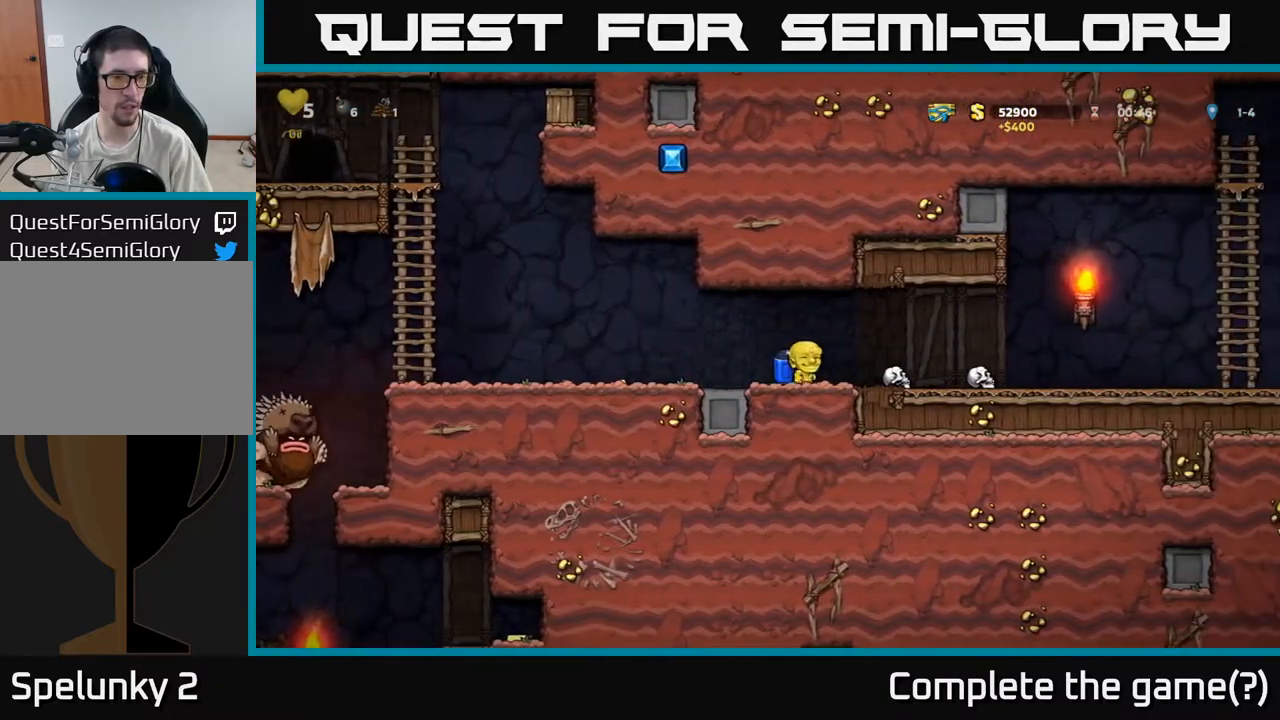
{"buttons": ["X"], "left_stick": "down", "events": [[67, "left_stick", "center"], [317, "left_stick", "right"], [450, "left_stick", "down"], [500, "X", "down"]]}
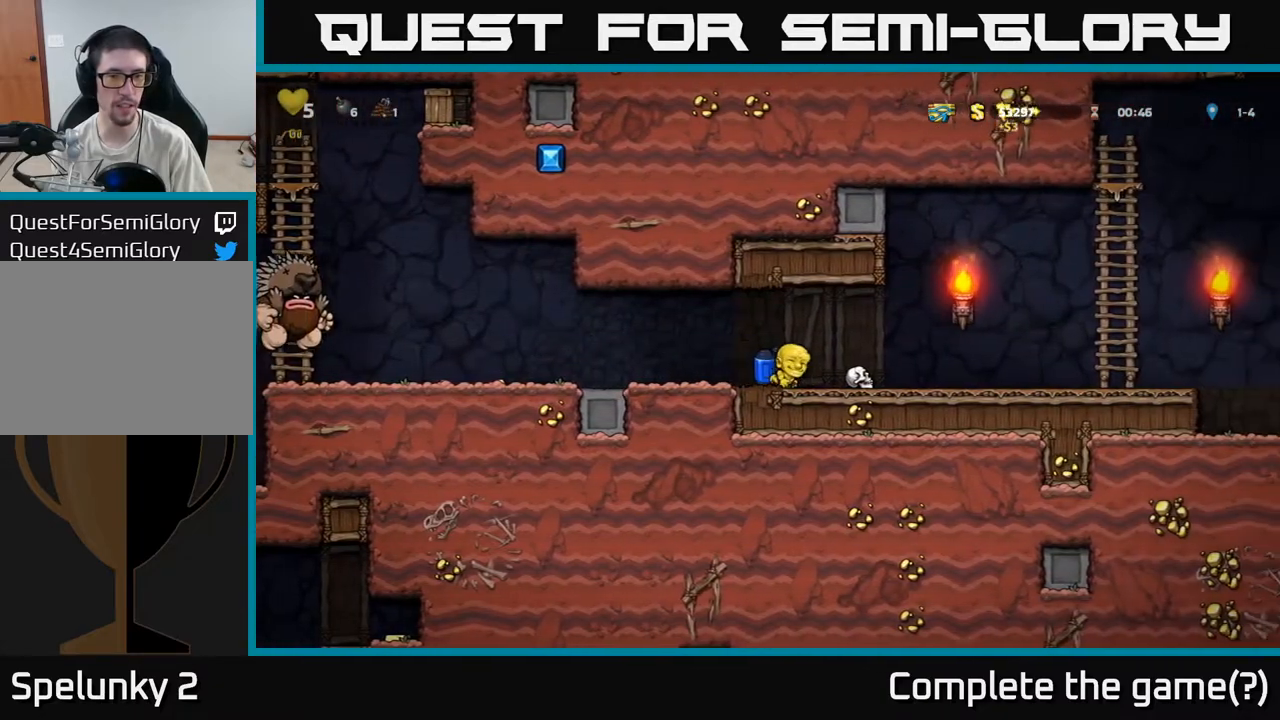
{"buttons": [], "left_stick": "right", "events": [[83, "left_stick", "left"], [100, "X", "up"], [217, "X", "down"], [250, "left_stick", "right"], [283, "X", "up"]]}
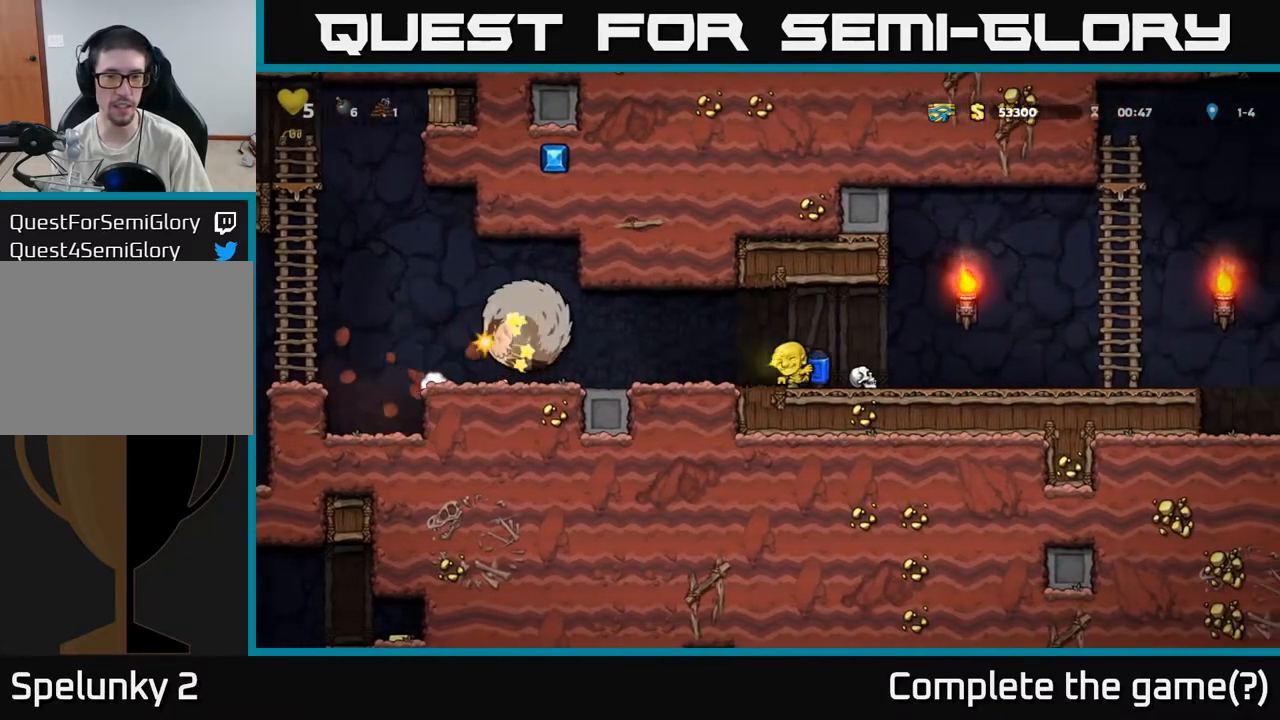
{"buttons": ["A"], "left_stick": "right", "events": [[117, "left_stick", "down"], [150, "X", "down"], [217, "X", "up"], [250, "left_stick", "right"], [483, "A", "down"]]}
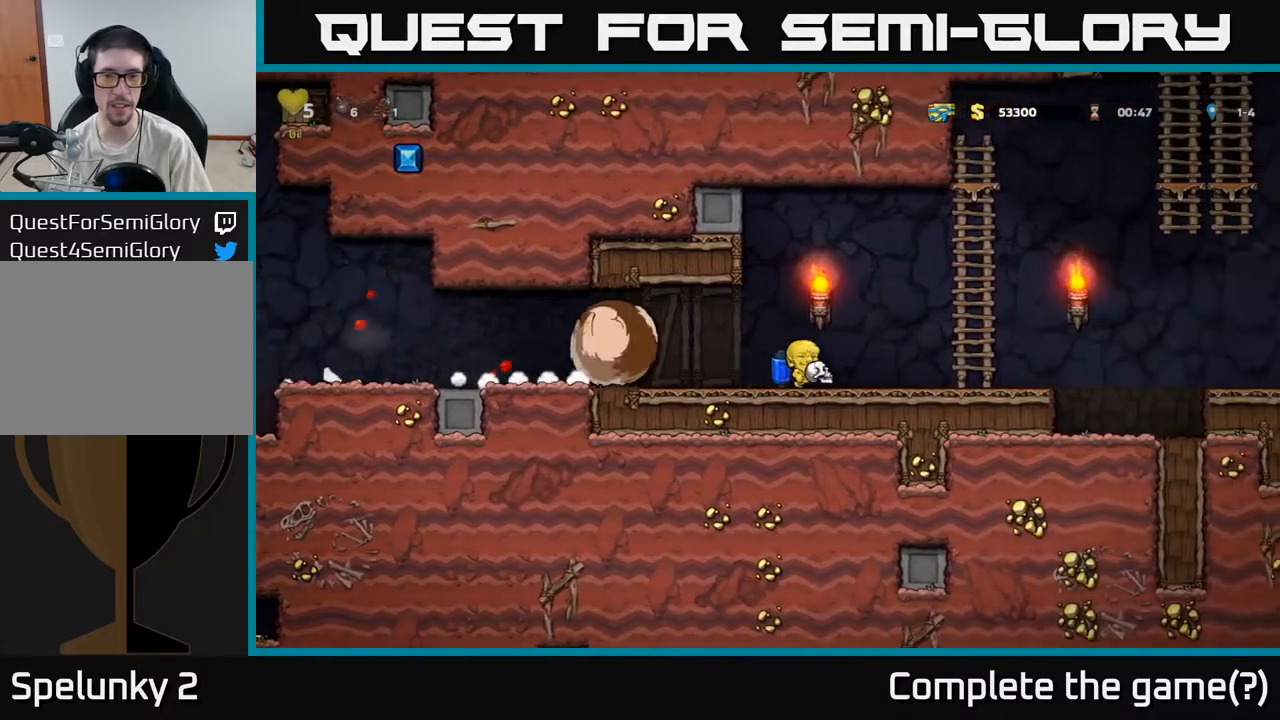
{"buttons": [], "left_stick": "up-left", "events": [[100, "A", "up"], [167, "A", "down"], [250, "left_stick", "up-left"], [300, "A", "up"], [367, "A", "down"], [450, "A", "up"]]}
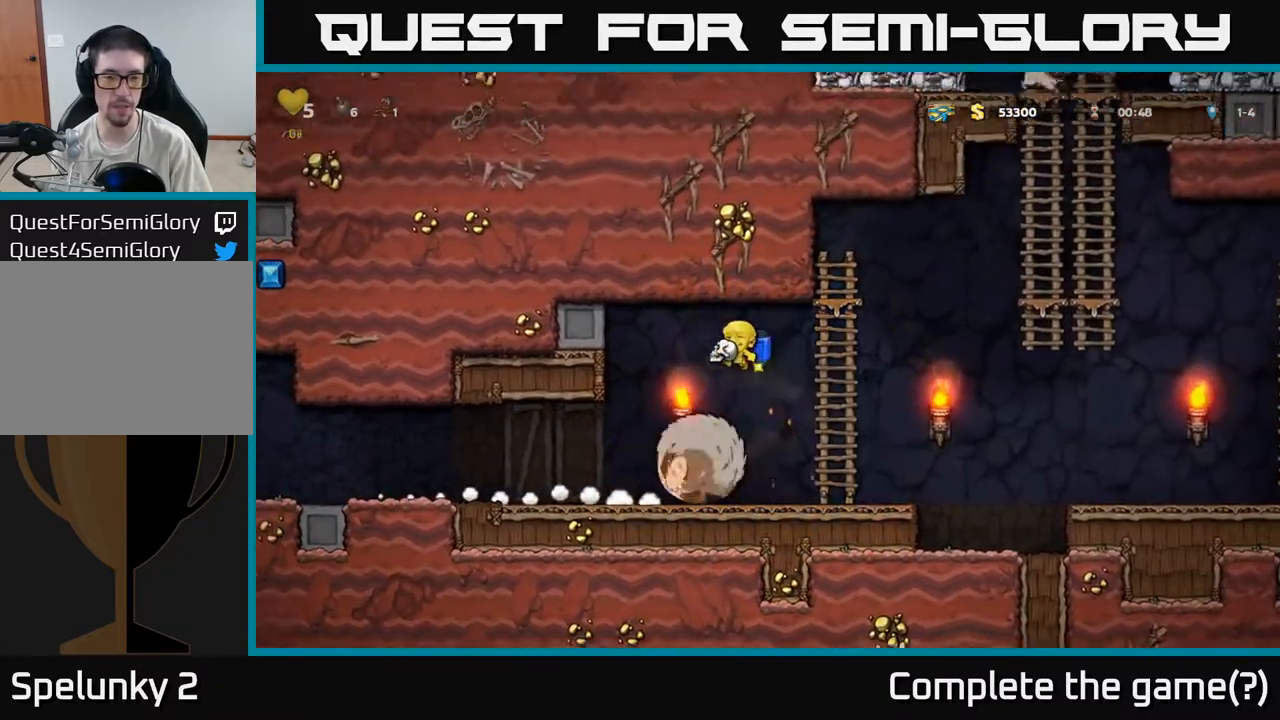
{"buttons": [], "left_stick": "right", "events": [[167, "left_stick", "center"], [233, "left_stick", "right"]]}
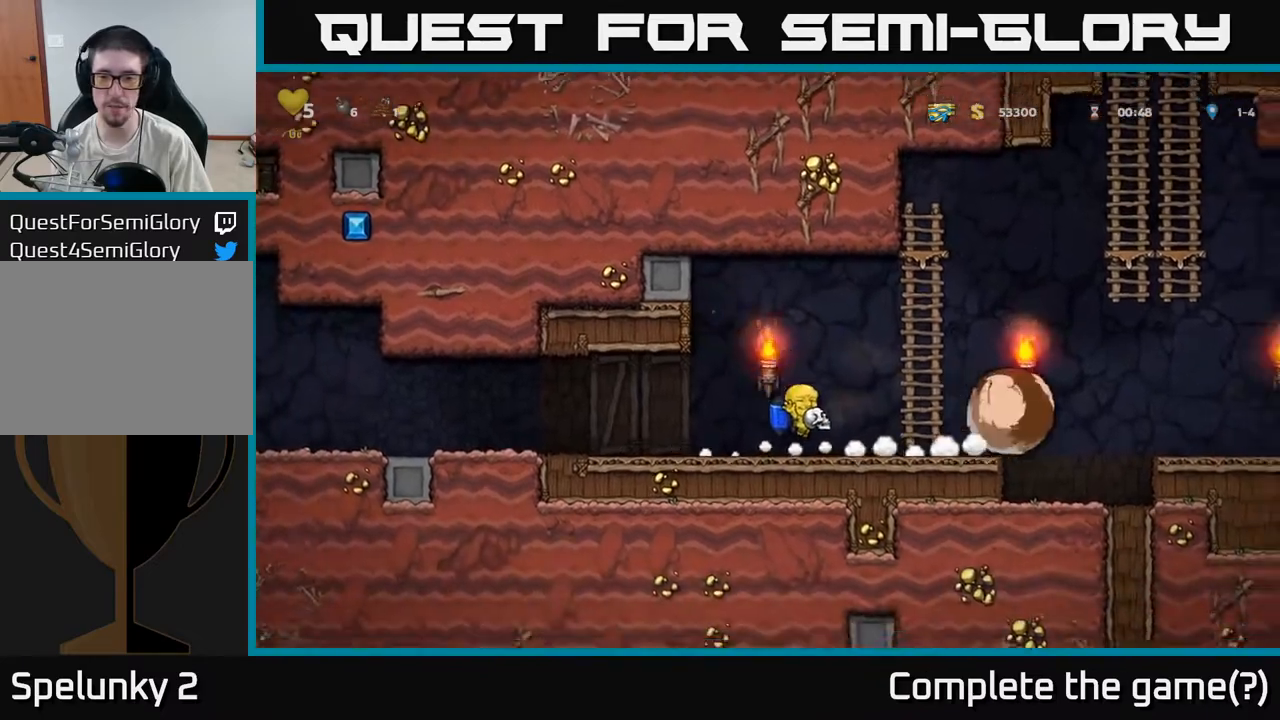
{"buttons": [], "left_stick": "right", "events": [[150, "X", "down"], [217, "X", "up"], [250, "left_stick", "left"], [417, "left_stick", "center"], [467, "left_stick", "right"]]}
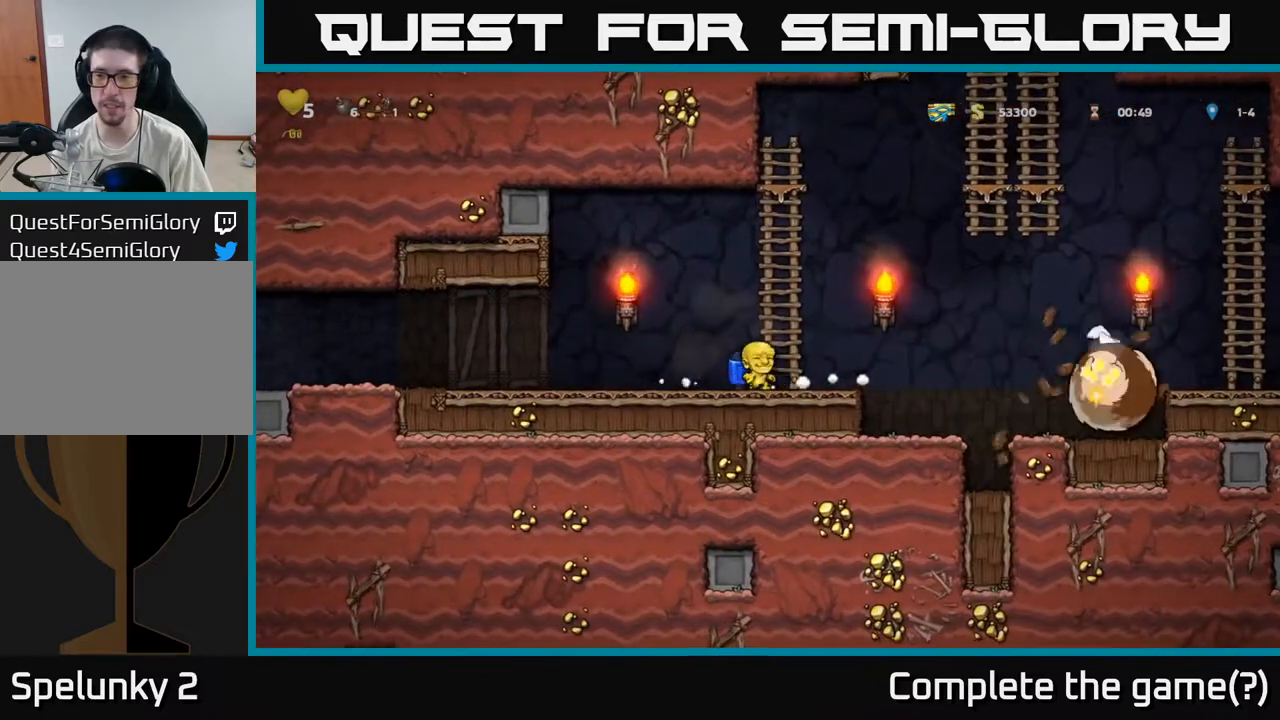
{"buttons": ["A"], "left_stick": "right", "events": [[233, "A", "down"], [350, "A", "up"], [417, "A", "down"]]}
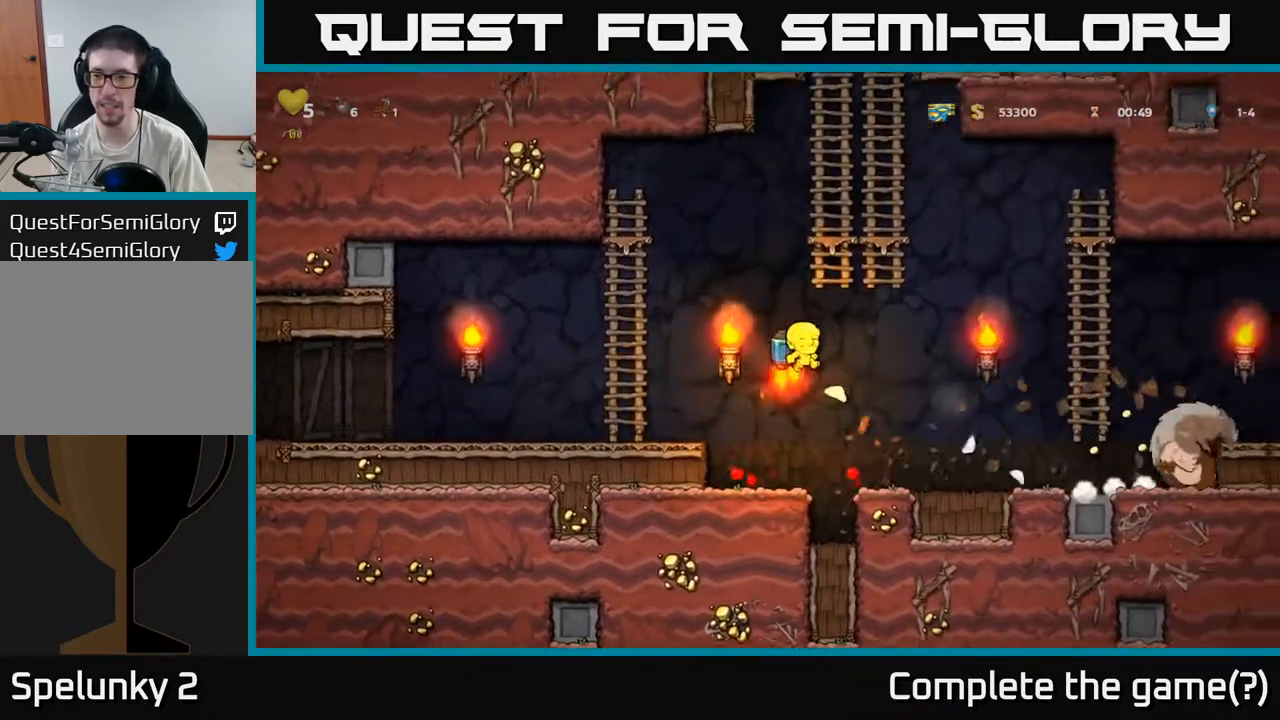
{"buttons": [], "left_stick": "right", "events": [[133, "A", "up"]]}
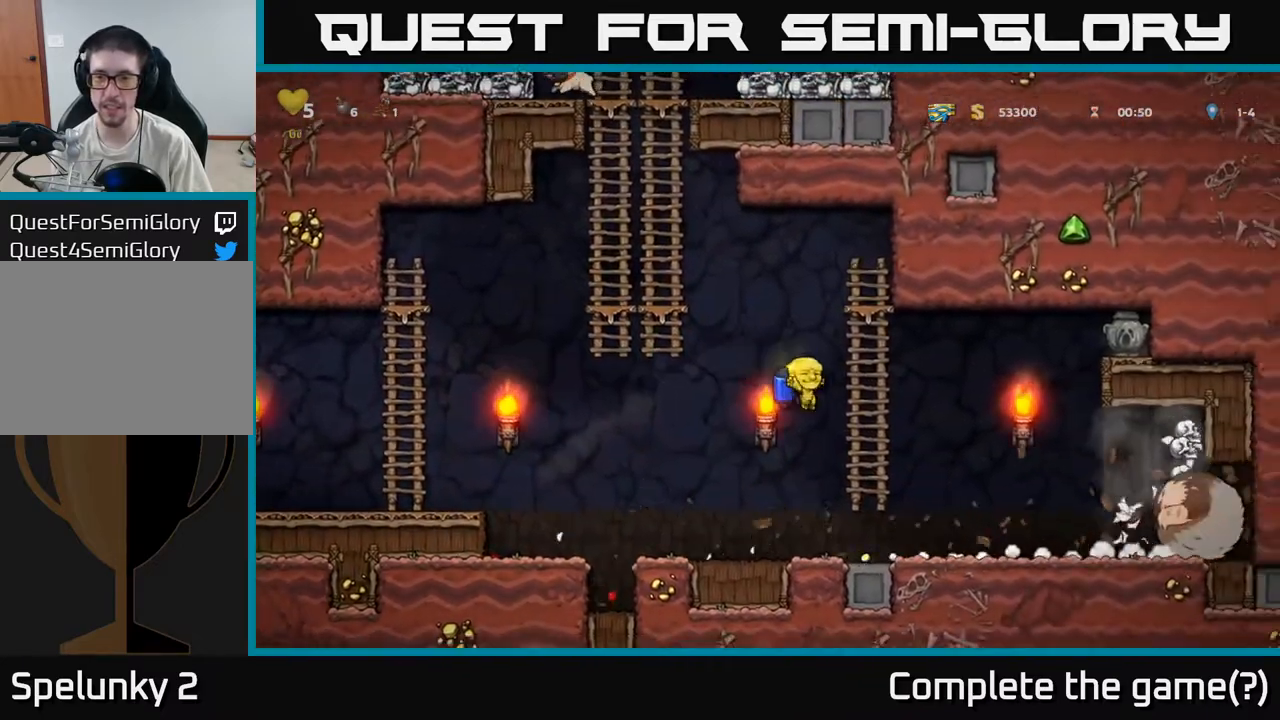
{"buttons": ["A"], "left_stick": "right", "events": [[33, "A", "down"], [100, "left_stick", "up"], [150, "A", "up"], [217, "left_stick", "center"], [450, "A", "down"], [450, "left_stick", "right"]]}
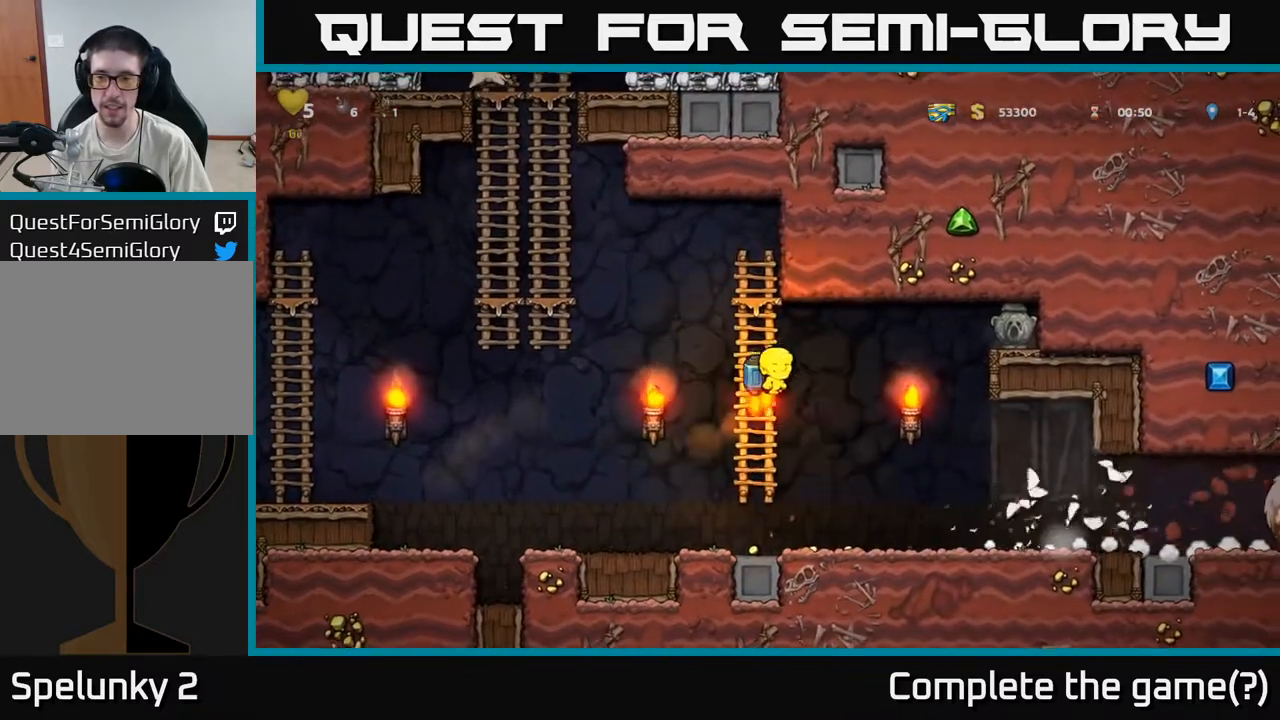
{"buttons": [], "left_stick": "right", "events": [[117, "A", "up"], [183, "A", "down"], [450, "A", "up"]]}
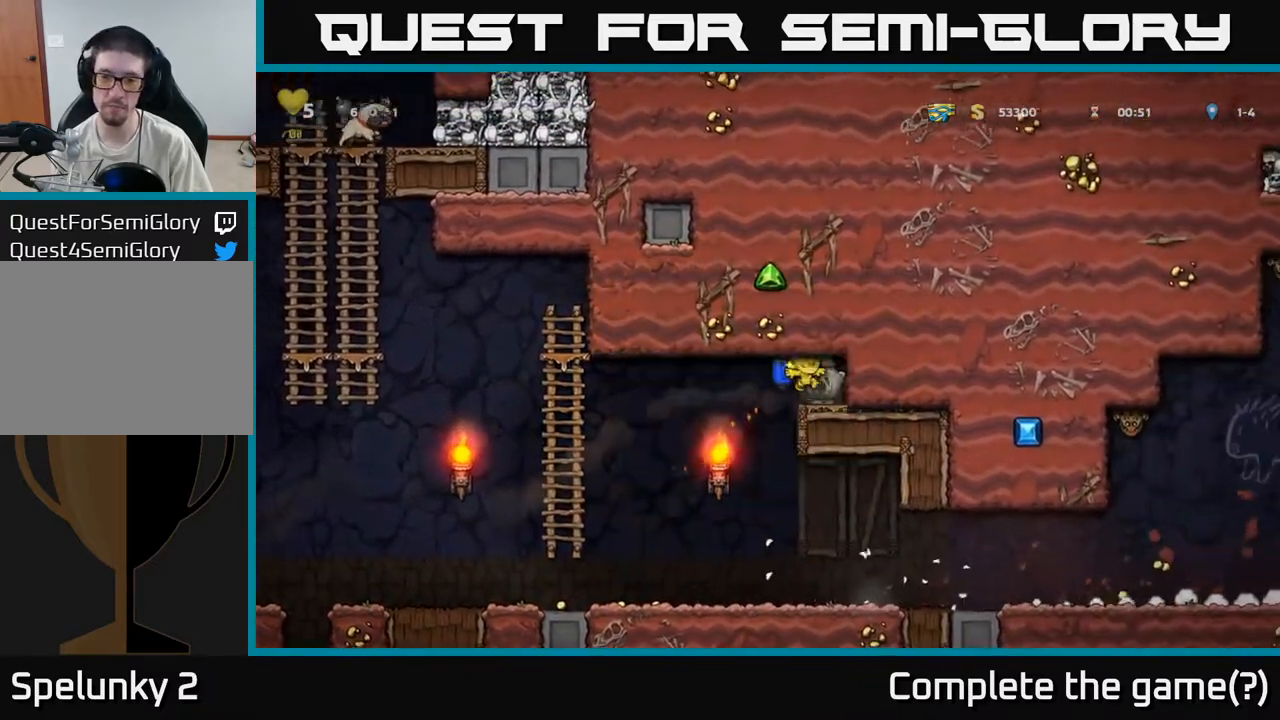
{"buttons": [], "left_stick": "center", "events": [[200, "left_stick", "center"]]}
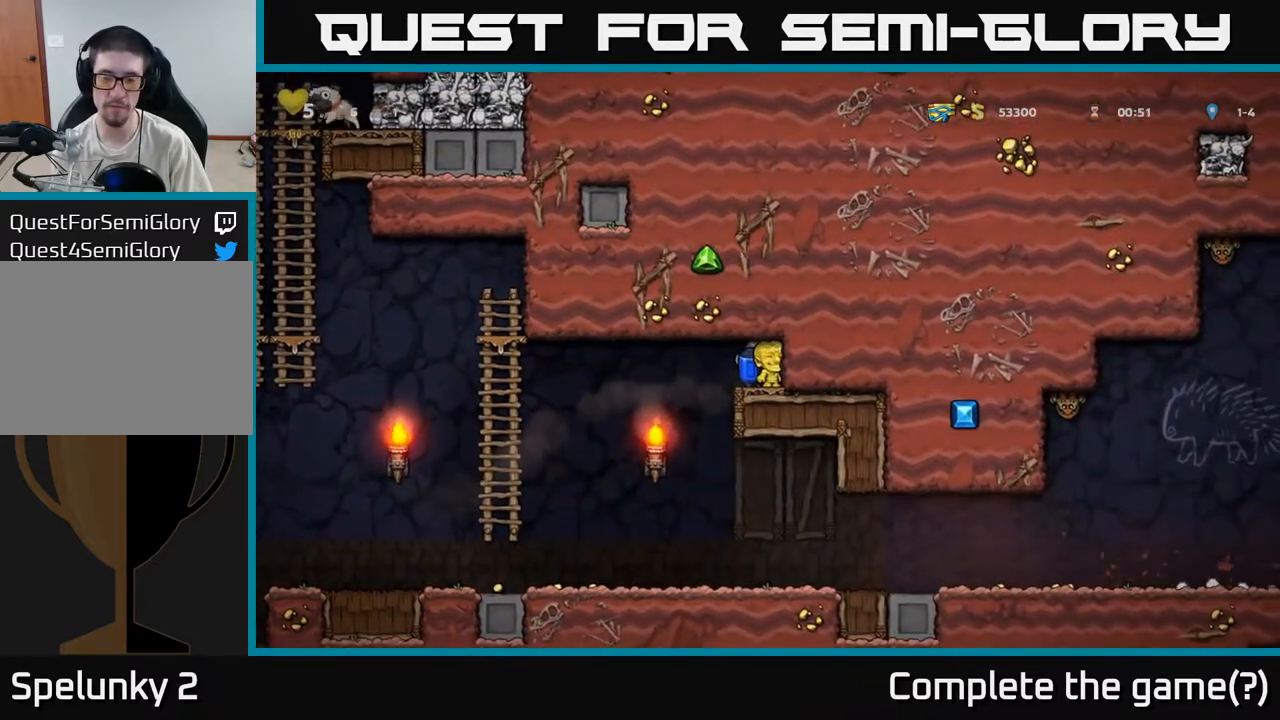
{"buttons": [], "left_stick": "center", "events": [[167, "left_stick", "left"], [483, "left_stick", "center"]]}
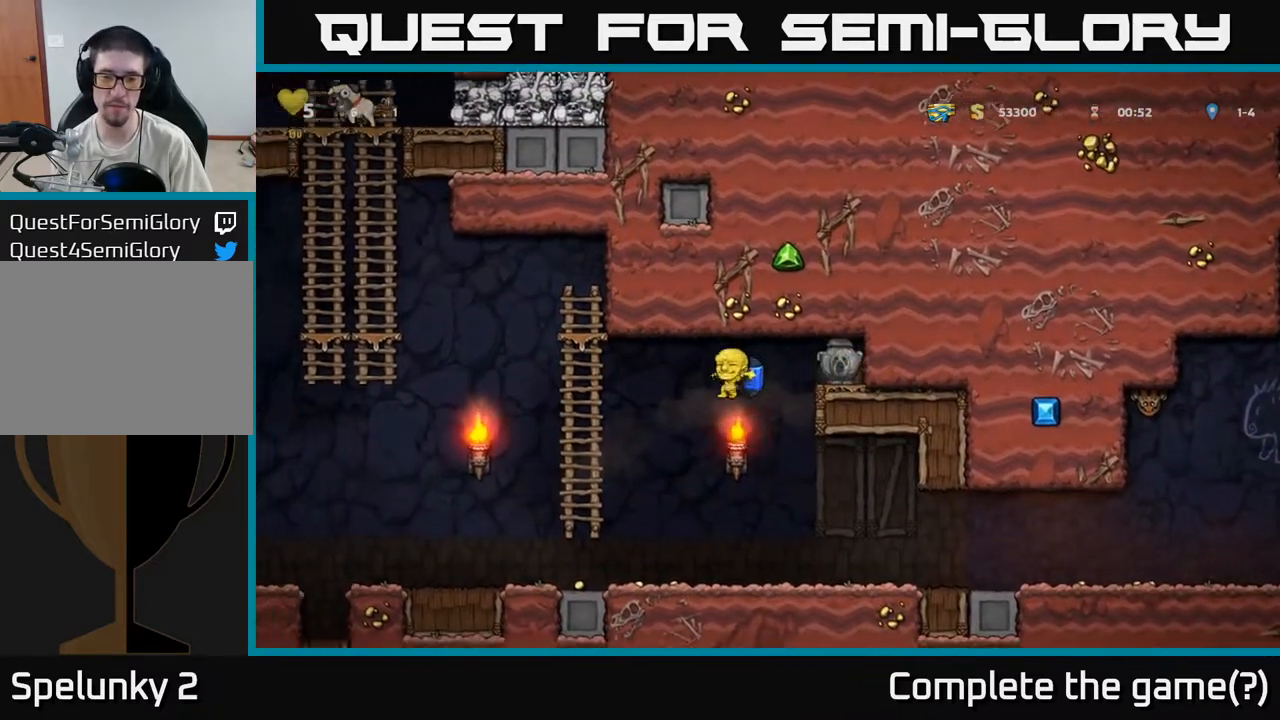
{"buttons": [], "left_stick": "right", "events": [[17, "left_stick", "right"]]}
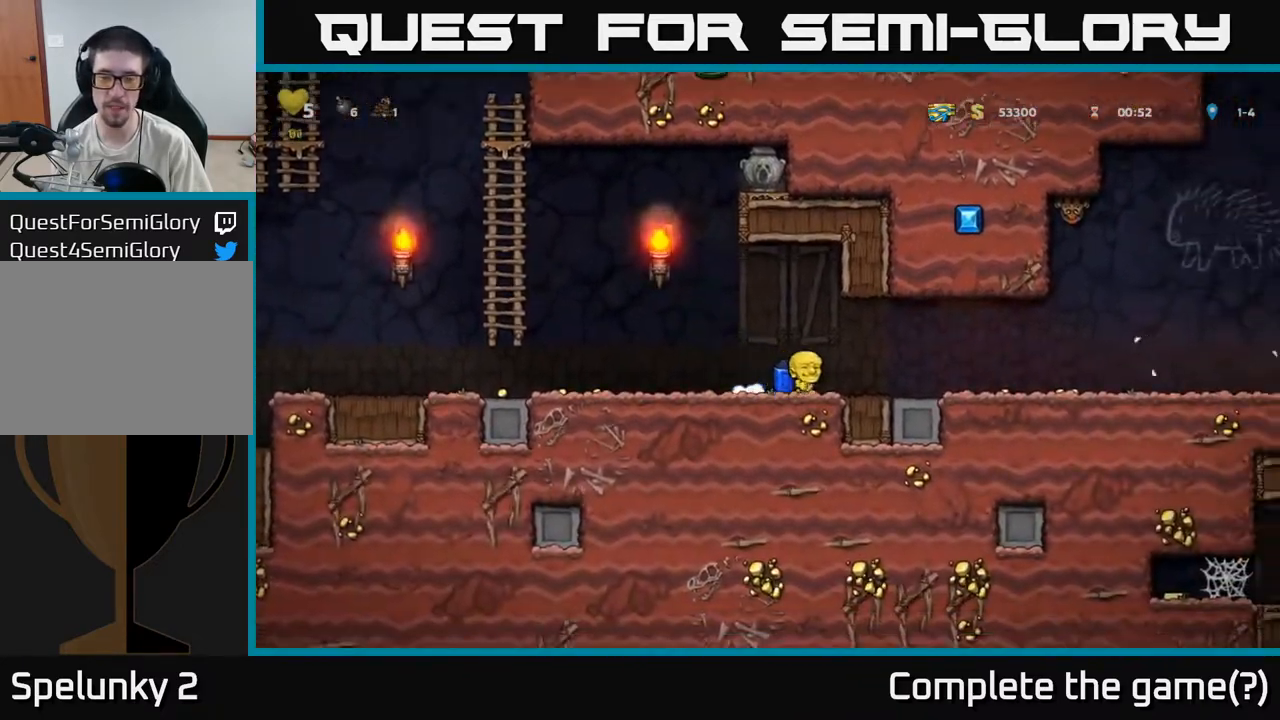
{"buttons": [], "left_stick": "right", "events": []}
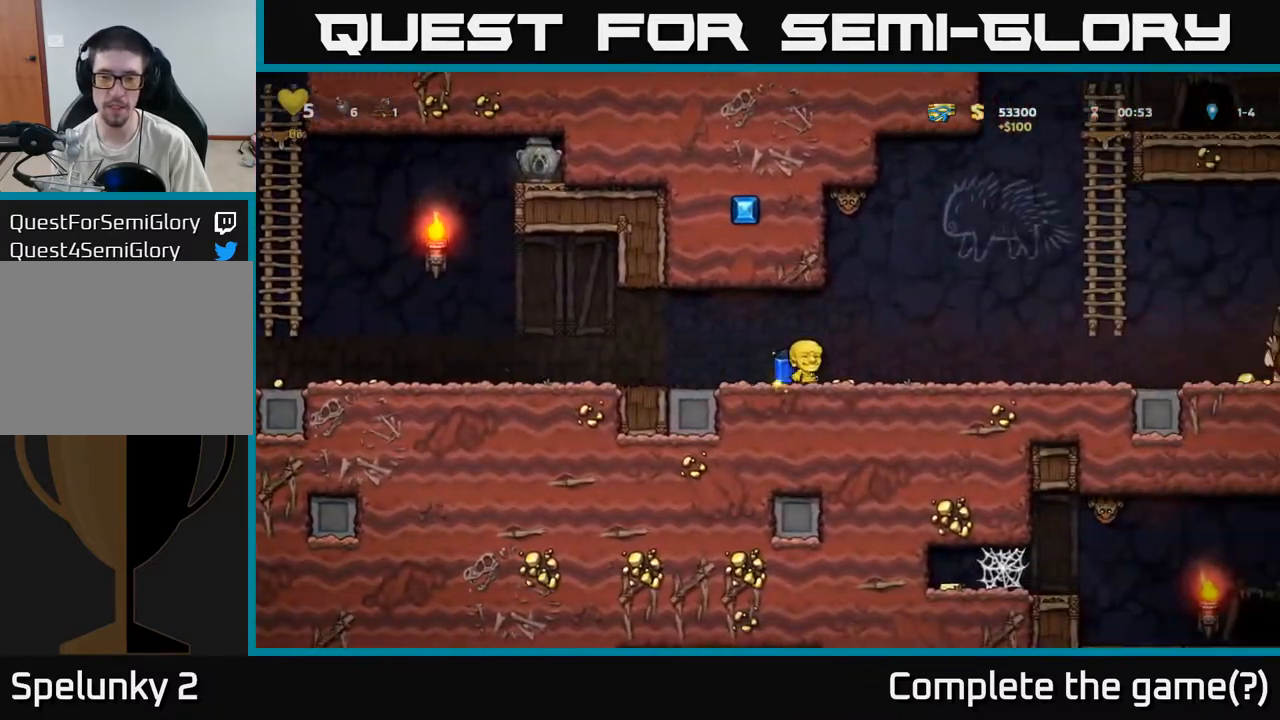
{"buttons": [], "left_stick": "center", "events": [[50, "left_stick", "left"], [500, "left_stick", "center"]]}
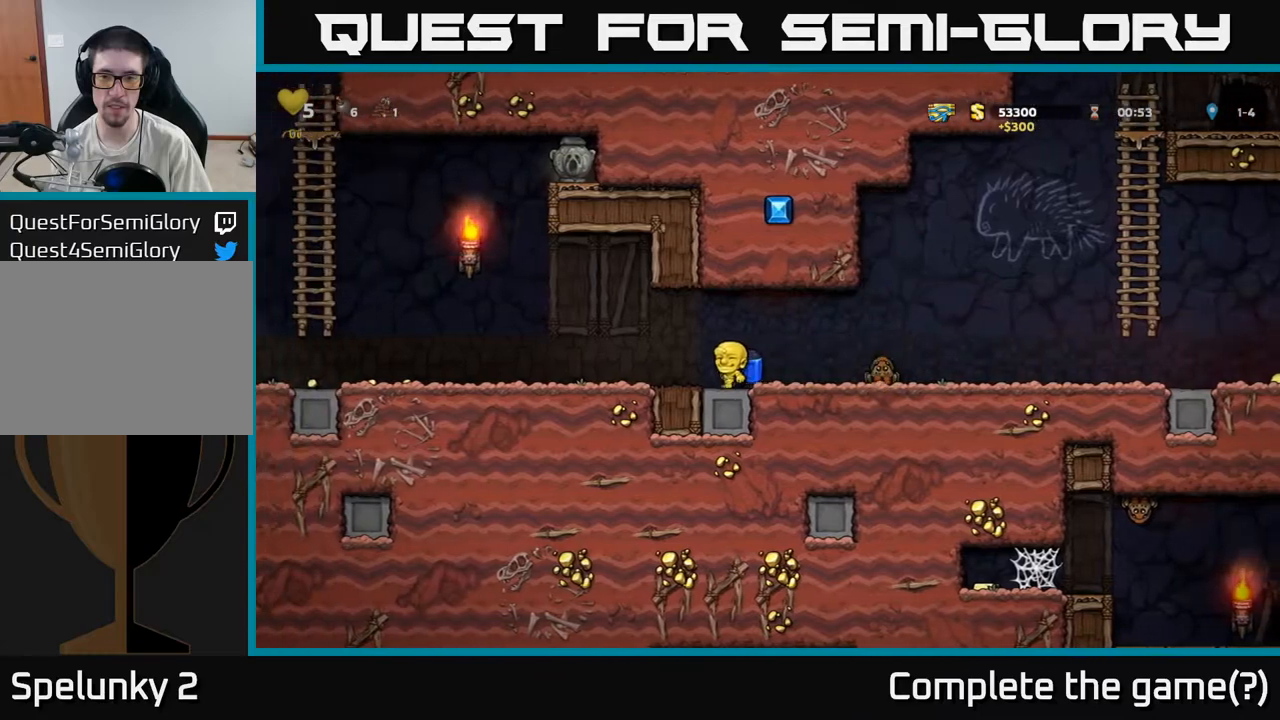
{"buttons": [], "left_stick": "right", "events": [[67, "left_stick", "right"], [217, "left_stick", "center"], [283, "X", "down"], [300, "left_stick", "right"], [383, "X", "up"]]}
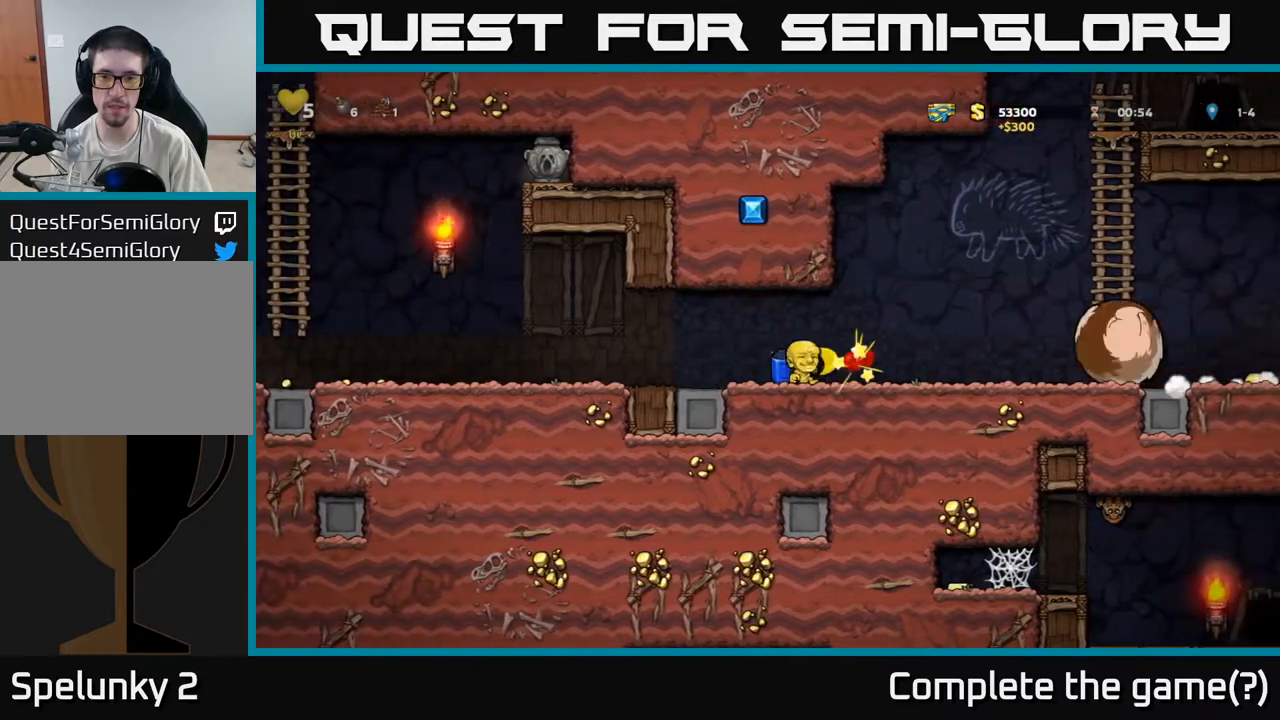
{"buttons": [], "left_stick": "left", "events": [[17, "left_stick", "left"]]}
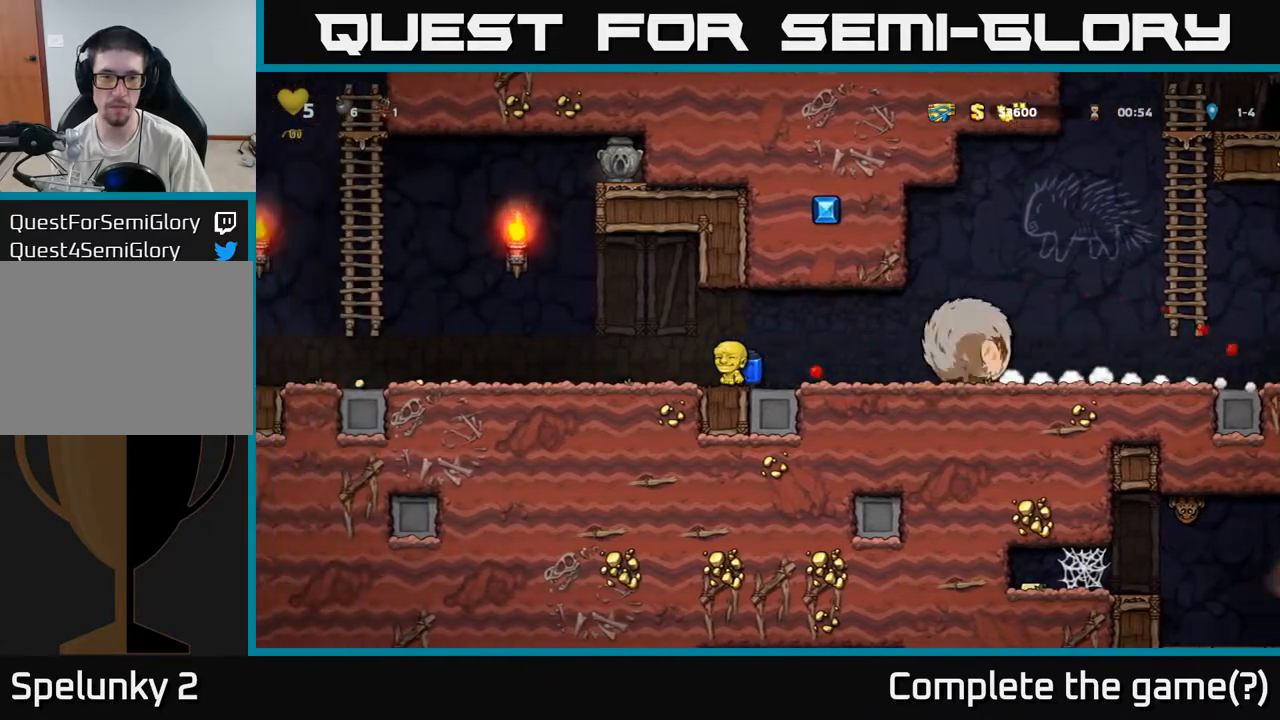
{"buttons": ["A"], "left_stick": "left", "events": [[150, "A", "down"], [267, "A", "up"], [317, "A", "down"]]}
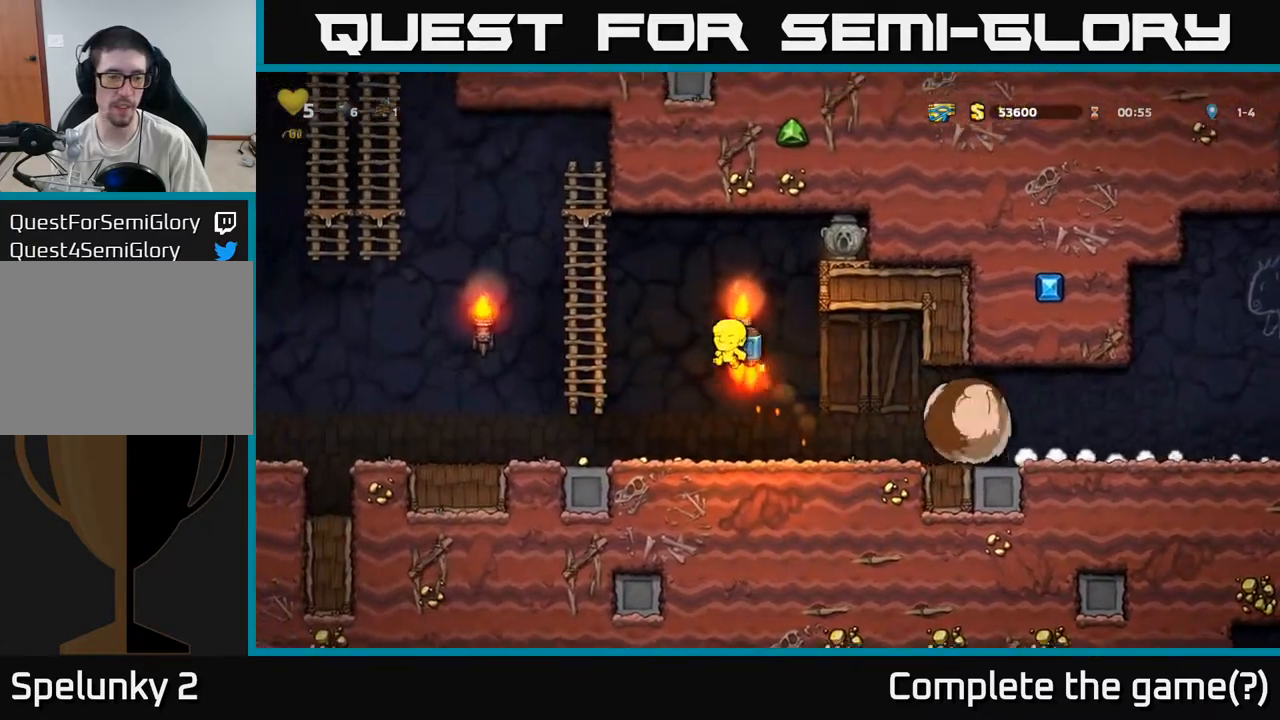
{"buttons": ["A"], "left_stick": "left", "events": []}
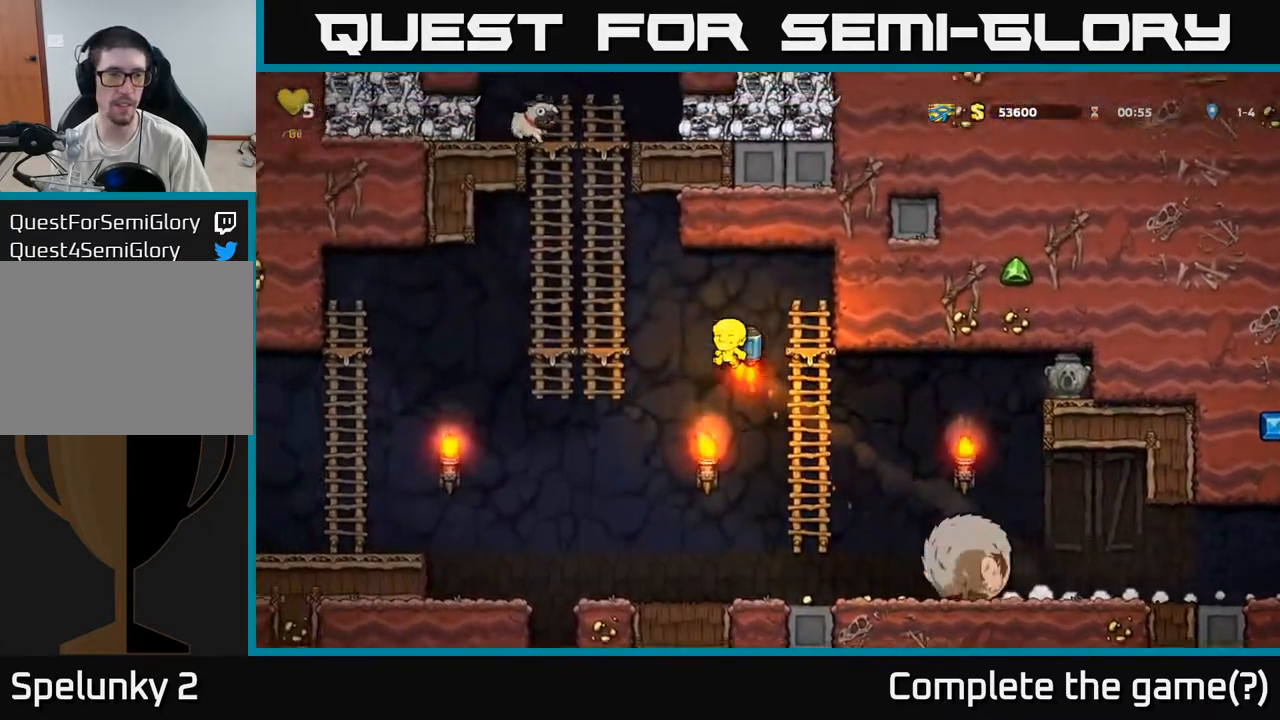
{"buttons": [], "left_stick": "up", "events": [[217, "left_stick", "up-left"], [267, "A", "up"], [383, "left_stick", "up"]]}
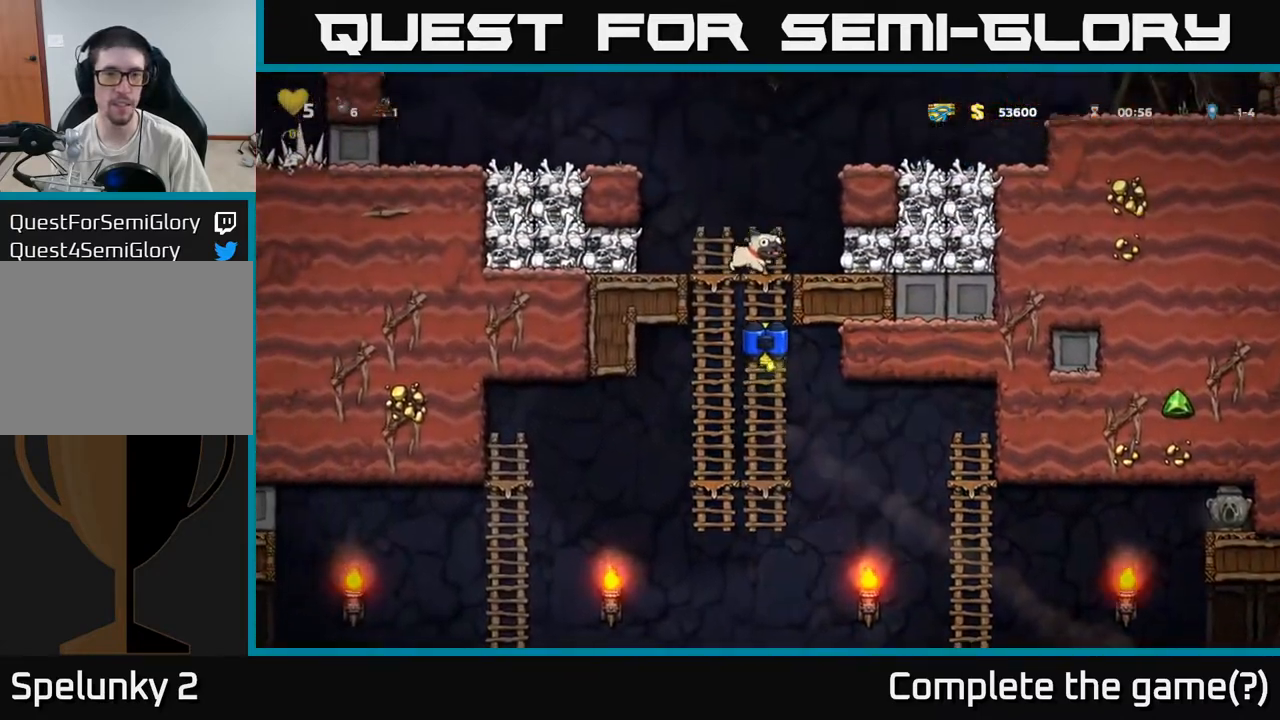
{"buttons": ["X"], "left_stick": "left", "events": [[100, "left_stick", "up-left"], [183, "A", "down"], [217, "left_stick", "left"], [450, "X", "down"], [467, "A", "up"]]}
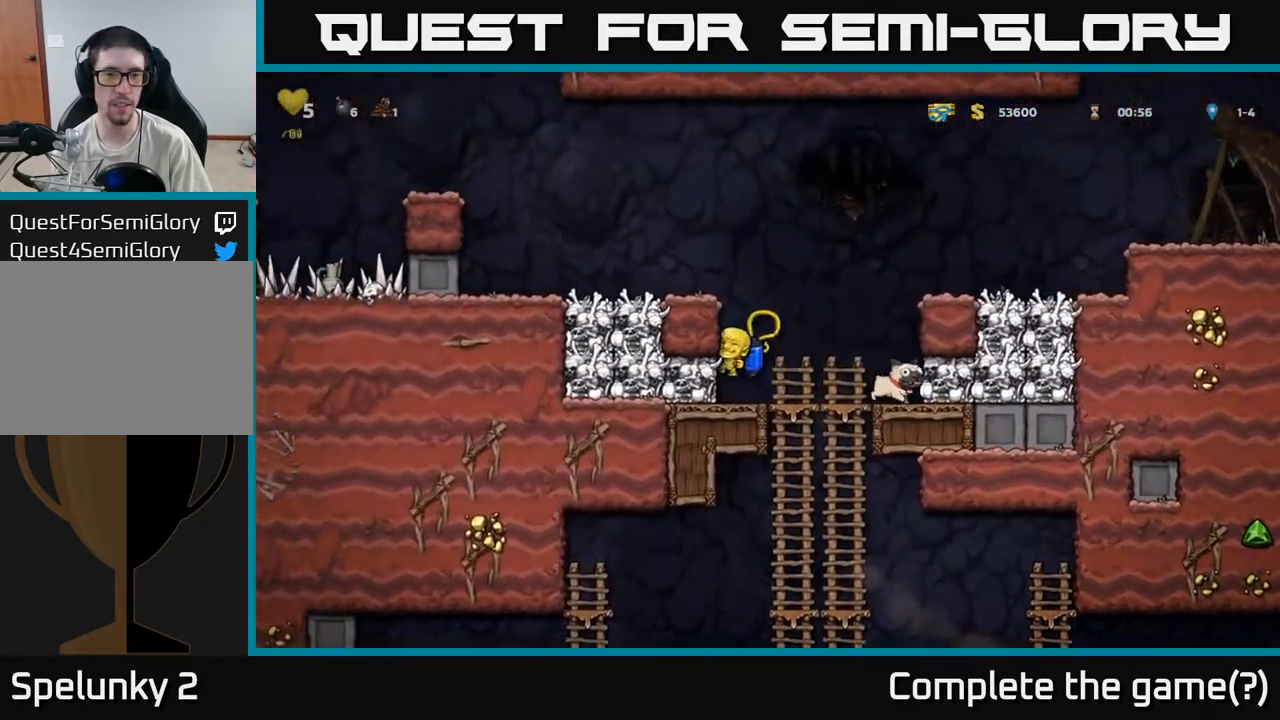
{"buttons": [], "left_stick": "left", "events": [[33, "X", "up"], [33, "left_stick", "center"], [433, "left_stick", "left"]]}
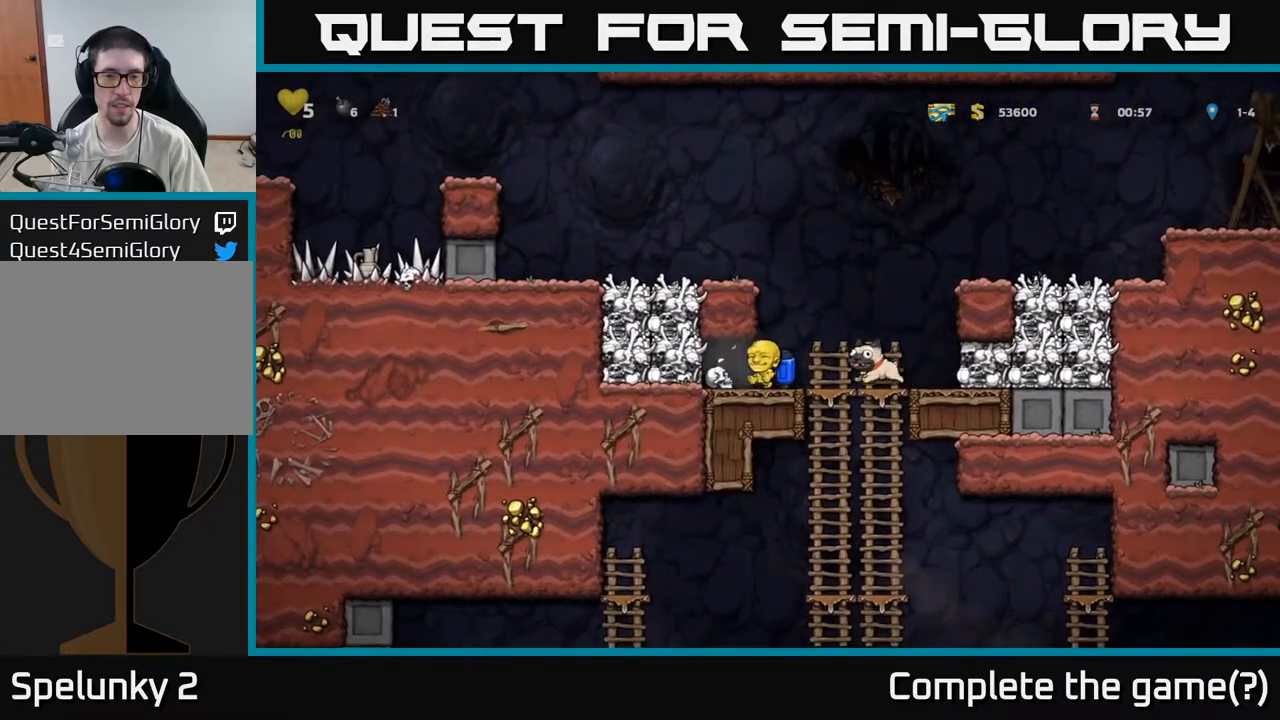
{"buttons": [], "left_stick": "down", "events": [[83, "left_stick", "down"], [150, "X", "down"], [200, "X", "up"], [233, "left_stick", "right"], [483, "left_stick", "down"]]}
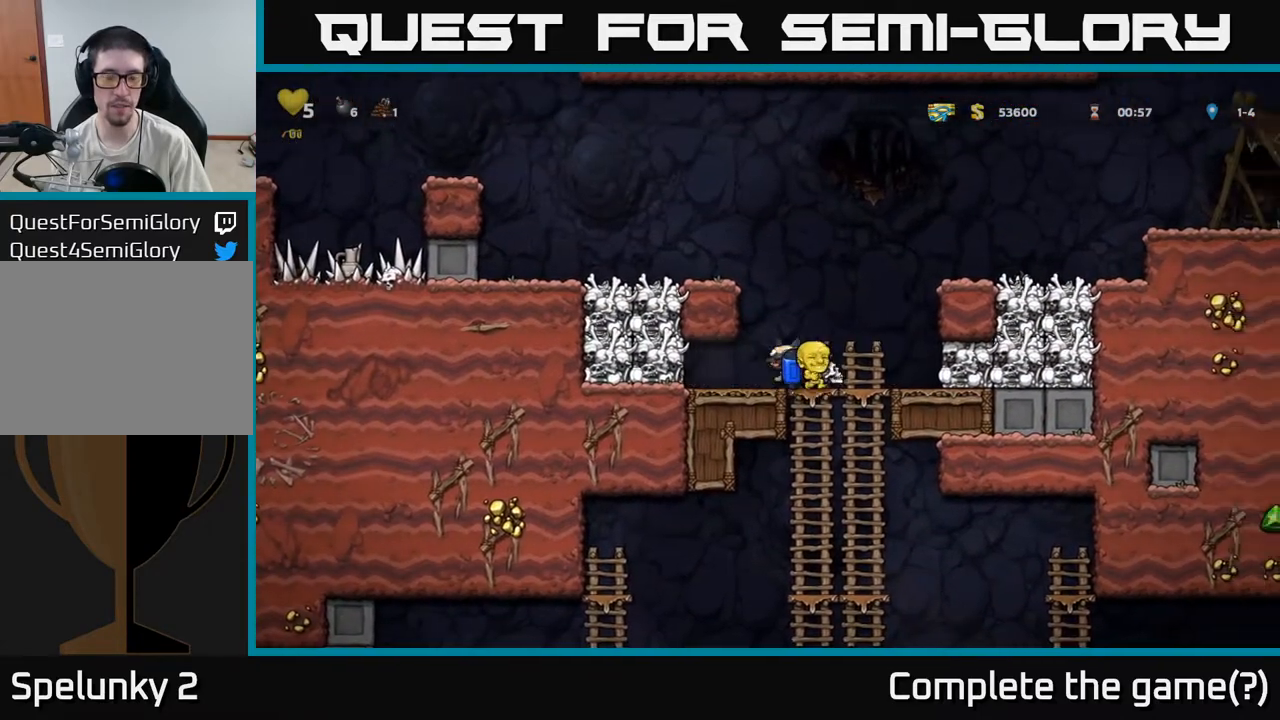
{"buttons": [], "left_stick": "down", "events": [[50, "A", "down"], [150, "A", "up"], [200, "left_stick", "center"], [250, "left_stick", "up"], [400, "left_stick", "down"]]}
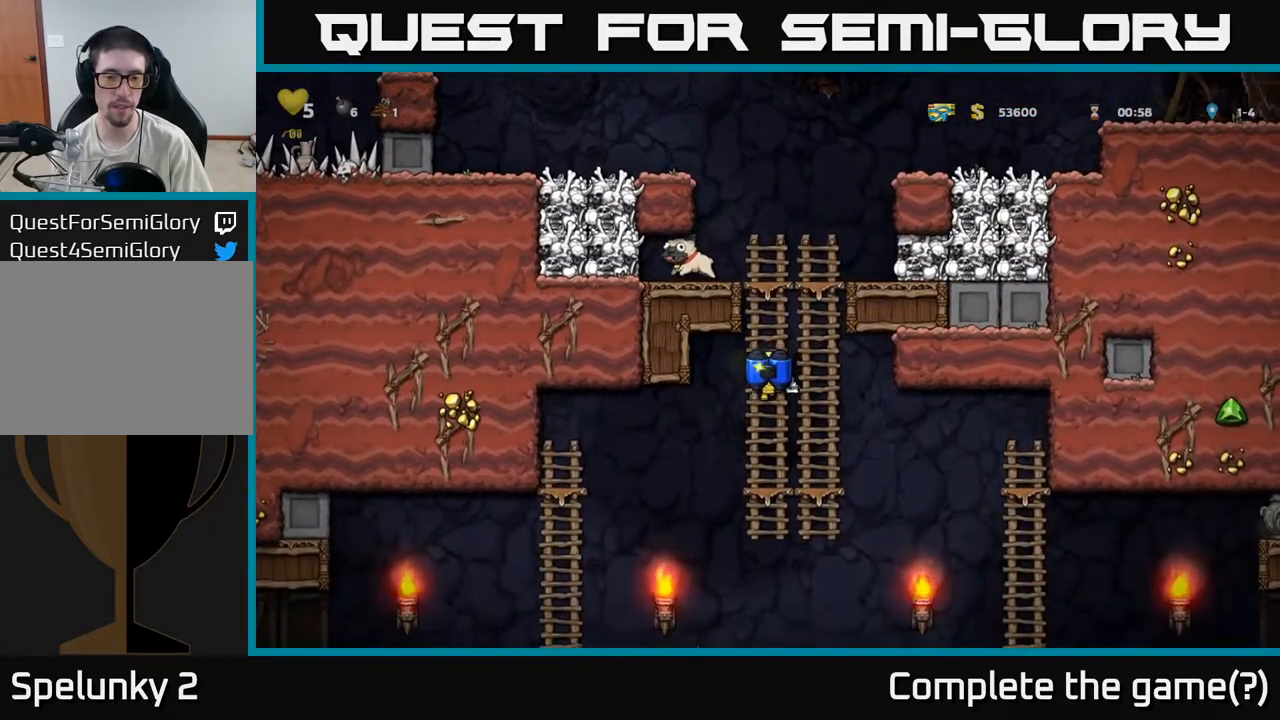
{"buttons": [], "left_stick": "down", "events": [[400, "left_stick", "center"], [500, "left_stick", "down"]]}